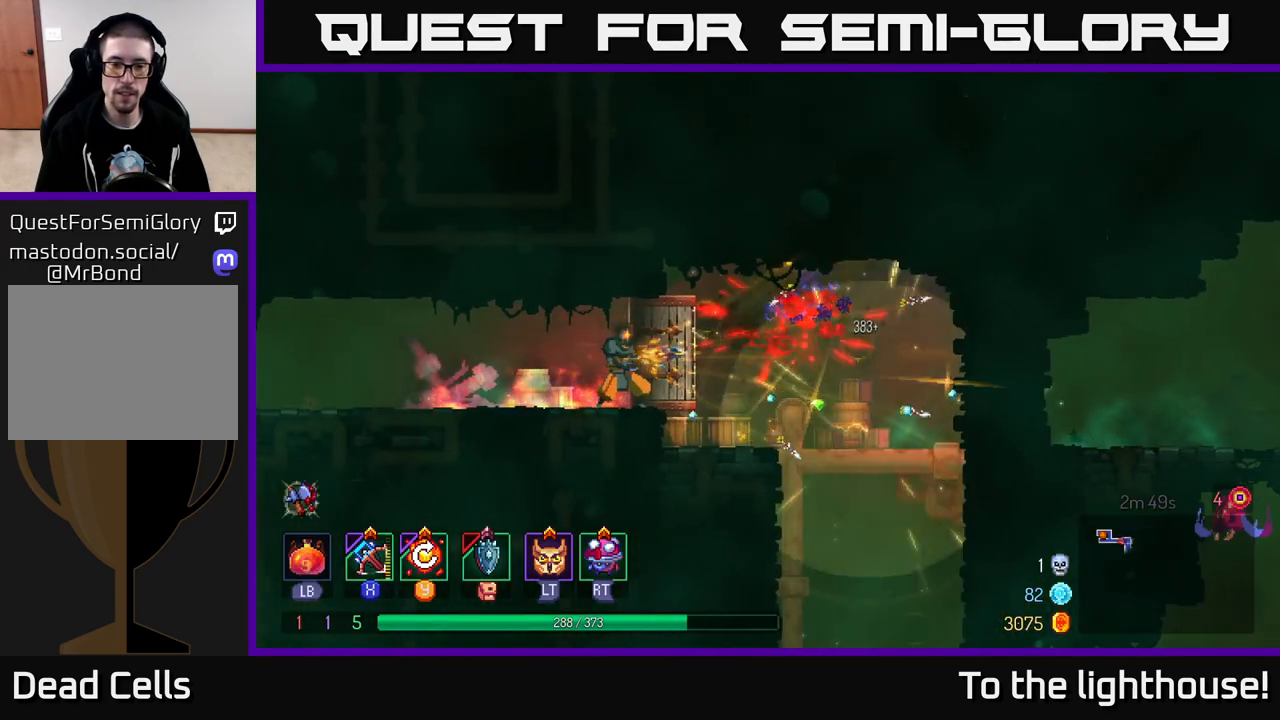
Gameplay with a controller (Xbox layout); each line is a JSON object with the inputs held at the frame after it. "events" lists button and stick changes between this image and that frame as [ms after this image, input, new state], when the widget could be followed in between.
{"buttons": [], "left_stick": "right", "right_stick": "center", "events": [[167, "left_stick", "right"]]}
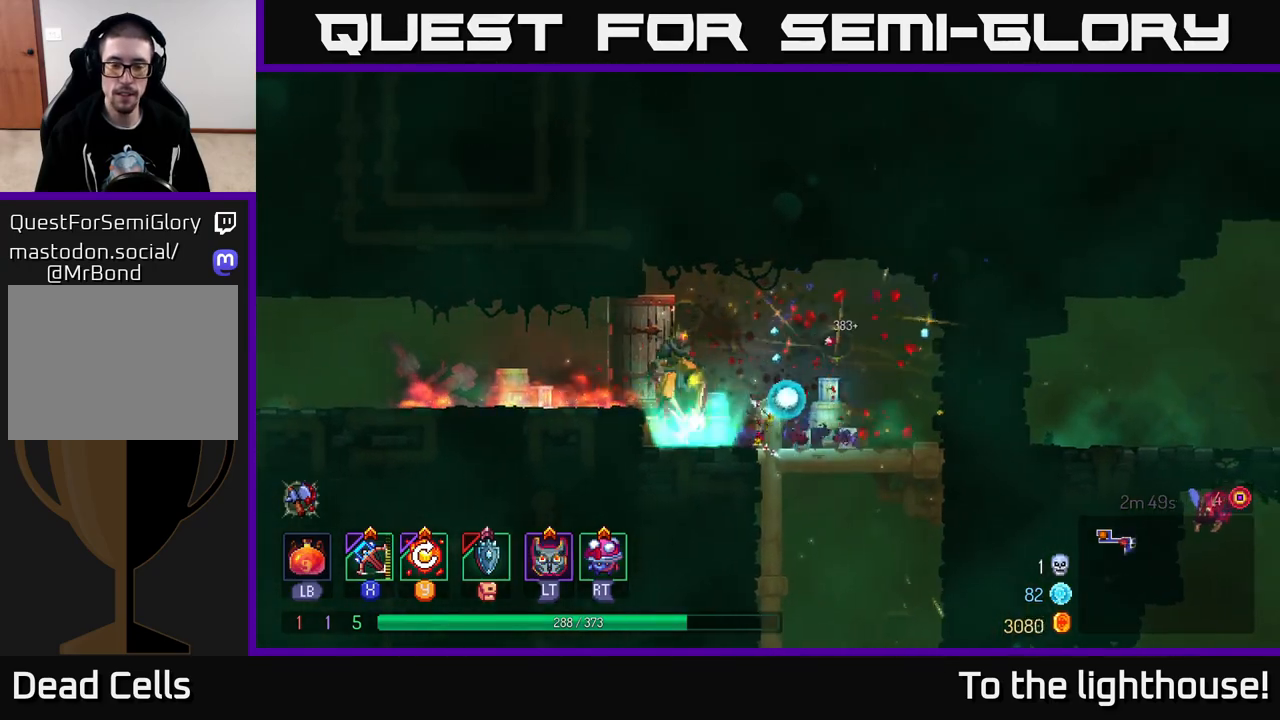
{"buttons": [], "left_stick": "down-right", "right_stick": "center", "events": [[17, "L2", "down"], [133, "L2", "up"], [300, "R2", "down"], [350, "R2", "up"], [467, "left_stick", "down-right"]]}
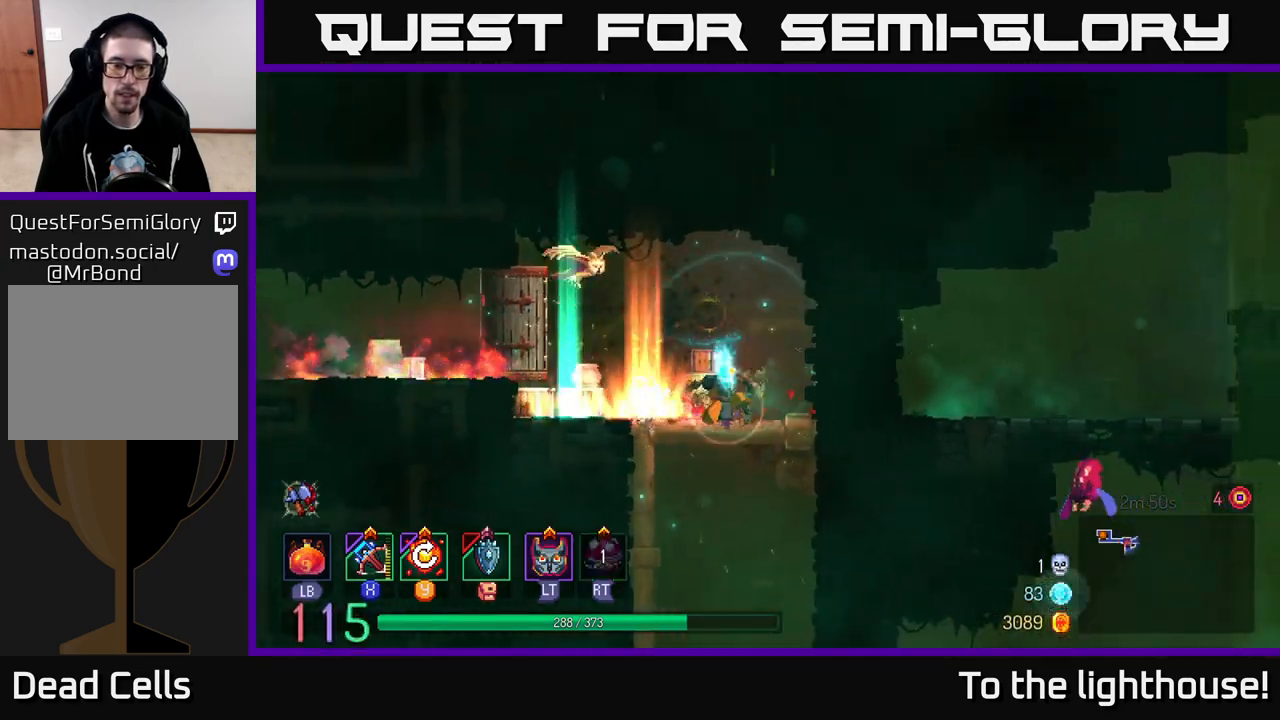
{"buttons": [], "left_stick": "center", "right_stick": "center", "events": [[17, "left_stick", "down"], [33, "A", "down"], [83, "A", "up"], [167, "A", "down"], [250, "A", "up"], [417, "left_stick", "center"]]}
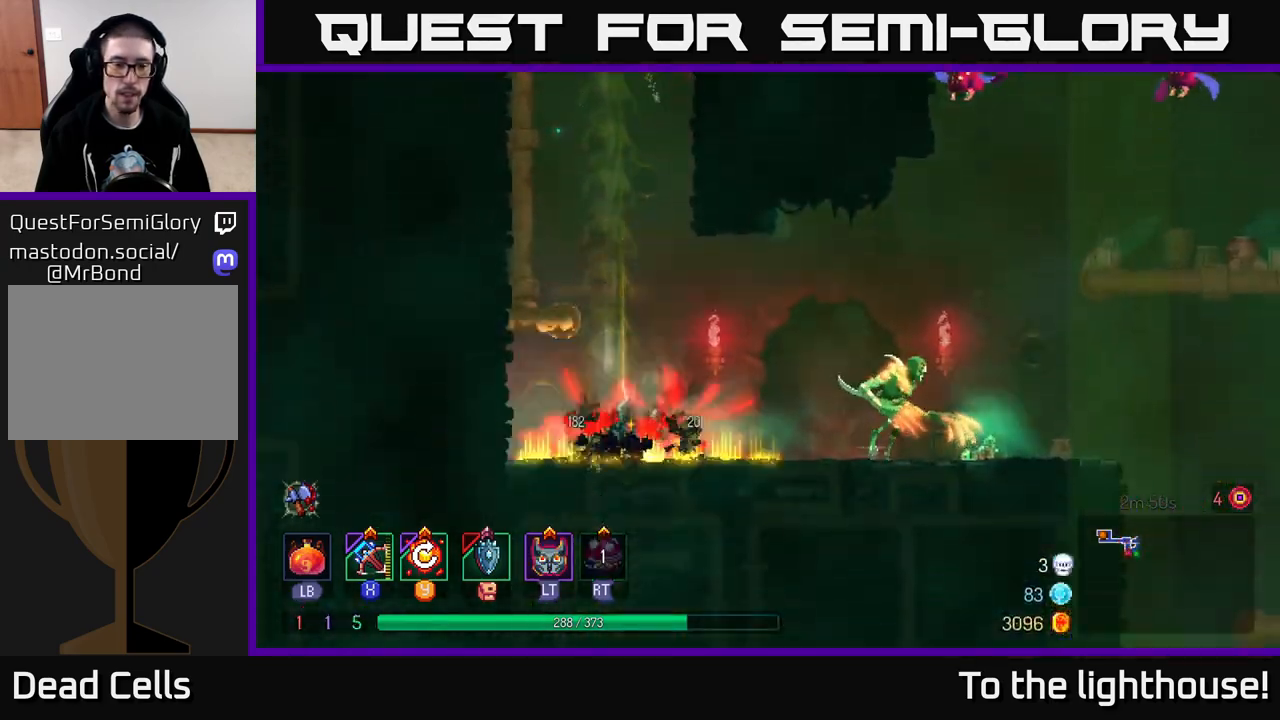
{"buttons": [], "left_stick": "right", "right_stick": "center", "events": [[217, "left_stick", "right"], [367, "X", "down"], [450, "X", "up"]]}
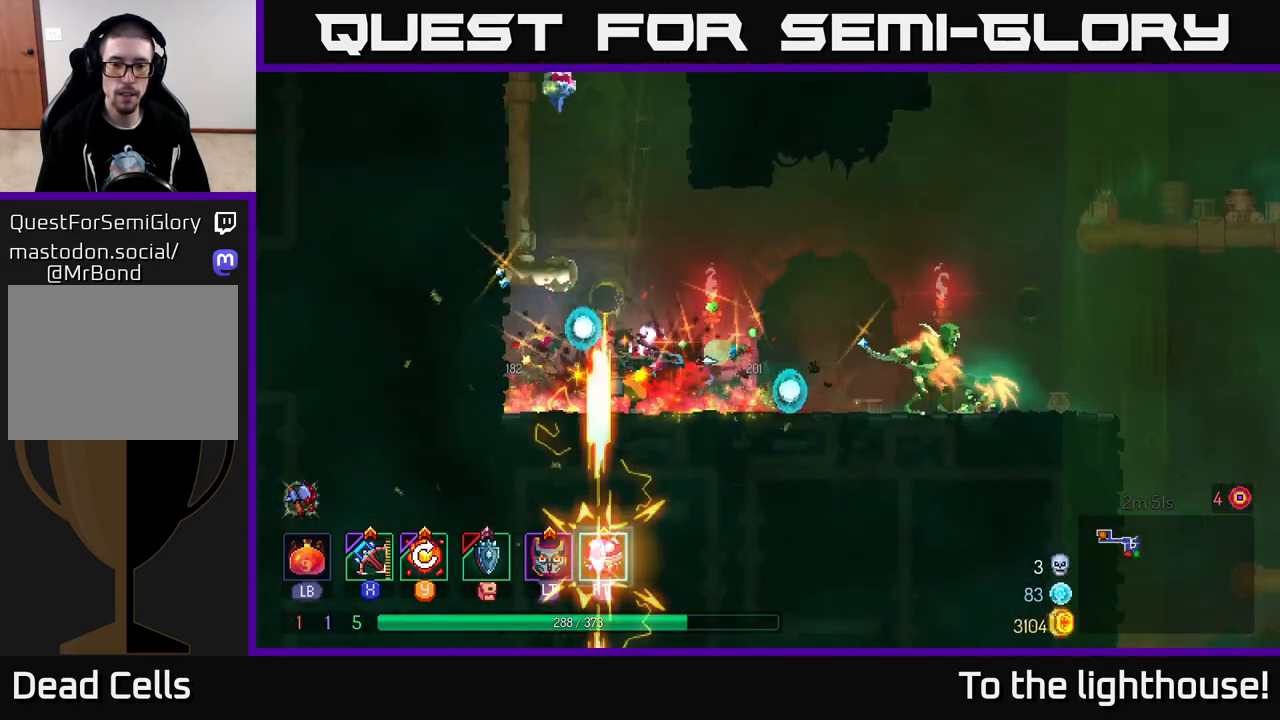
{"buttons": [], "left_stick": "center", "right_stick": "center", "events": [[500, "left_stick", "center"]]}
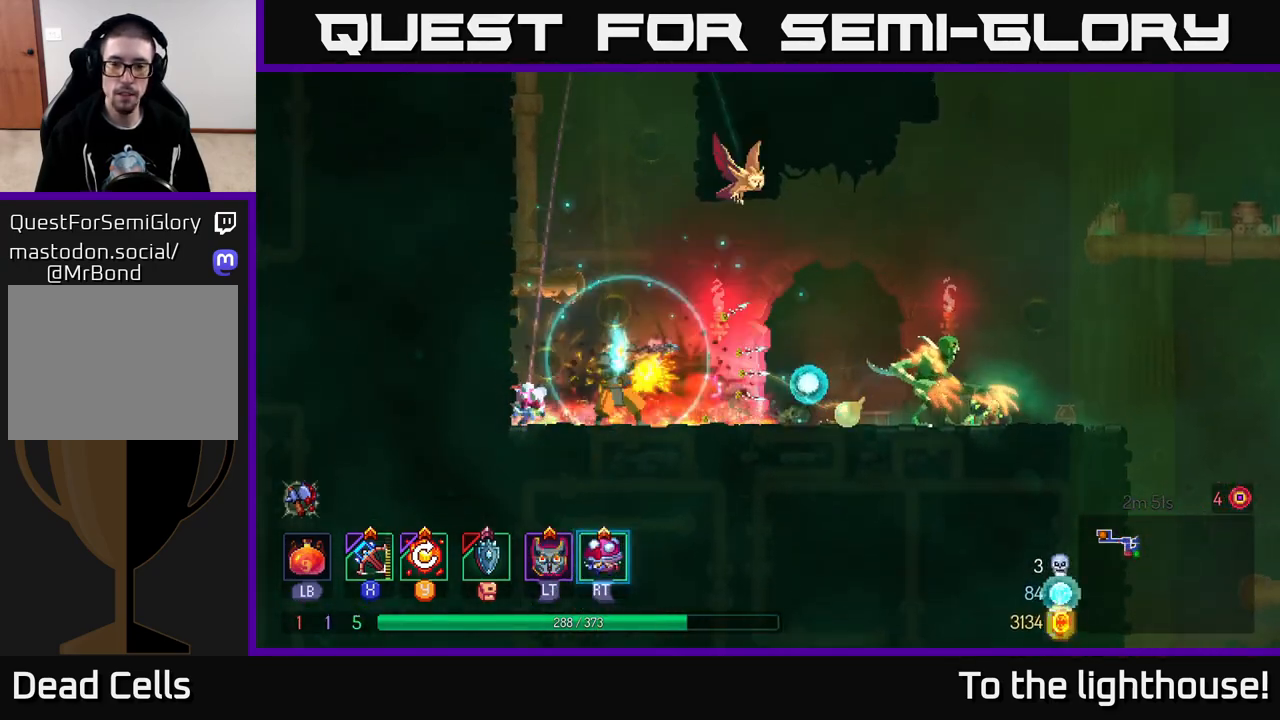
{"buttons": [], "left_stick": "right", "right_stick": "center", "events": [[400, "left_stick", "right"]]}
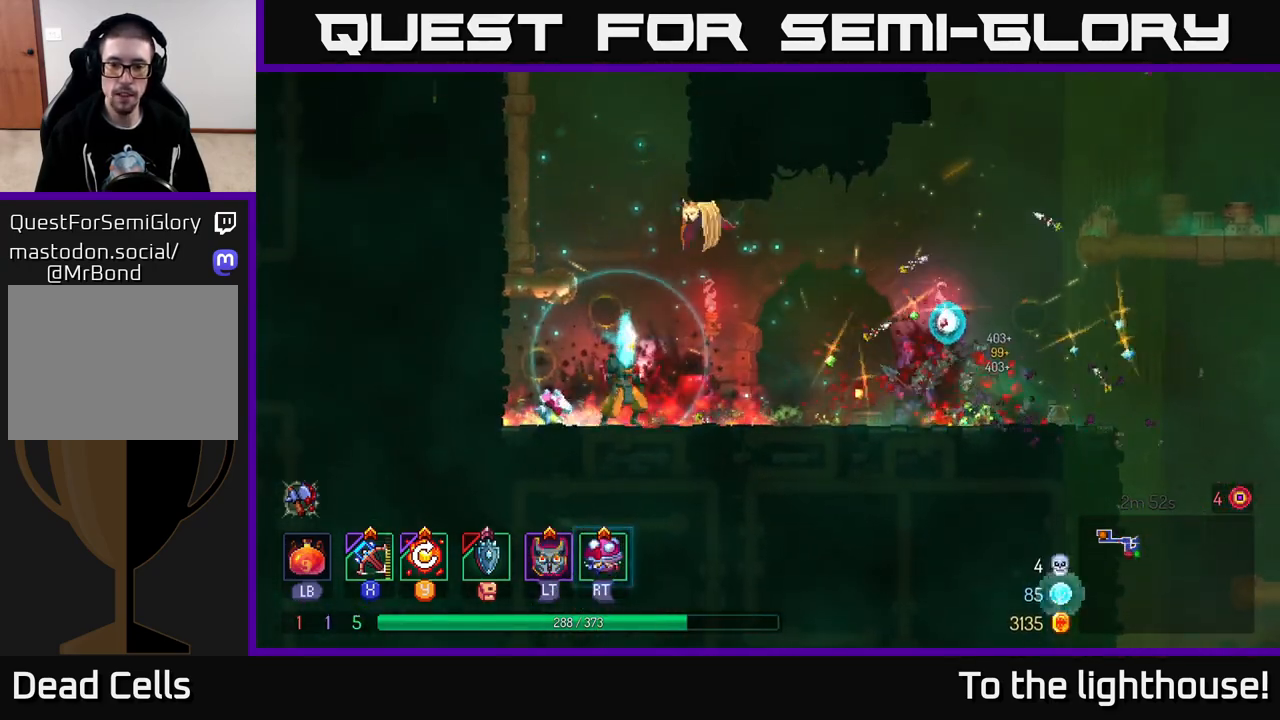
{"buttons": [], "left_stick": "right", "right_stick": "center", "events": []}
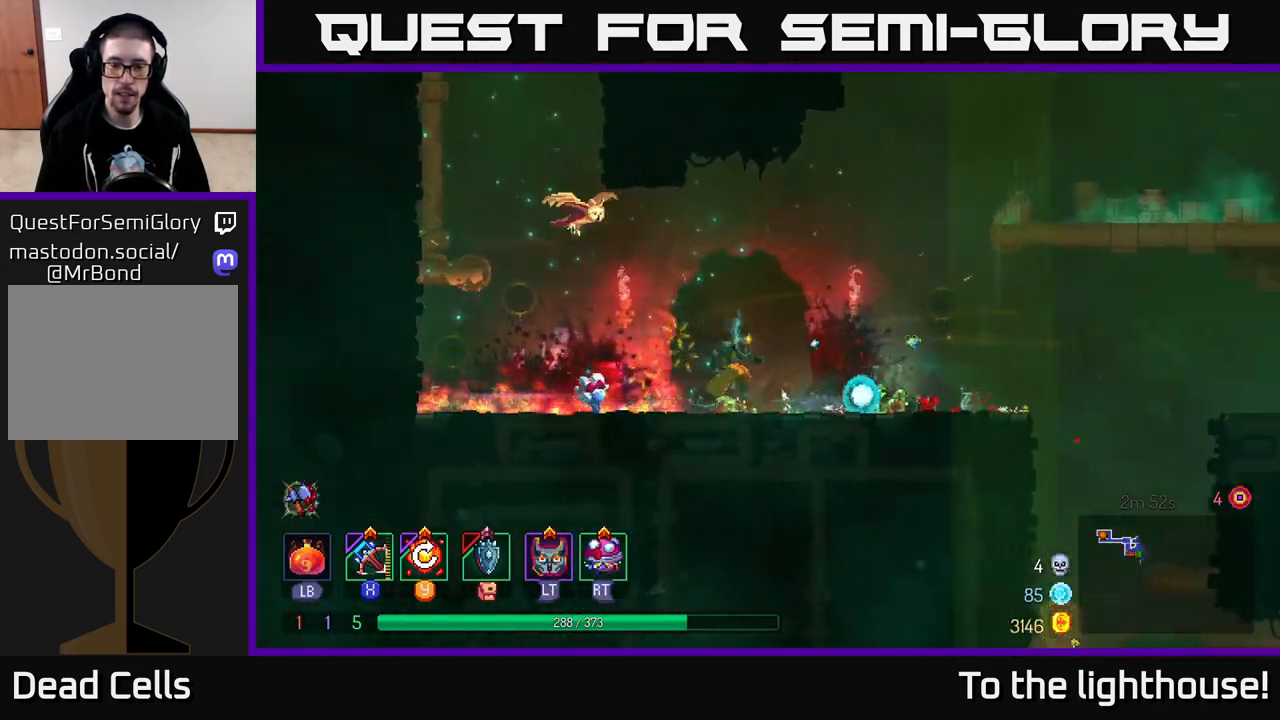
{"buttons": ["A"], "left_stick": "up-right", "right_stick": "center", "events": [[183, "R1", "down"], [300, "A", "down"], [333, "R1", "up"], [400, "A", "up"], [400, "left_stick", "up-right"], [500, "A", "down"]]}
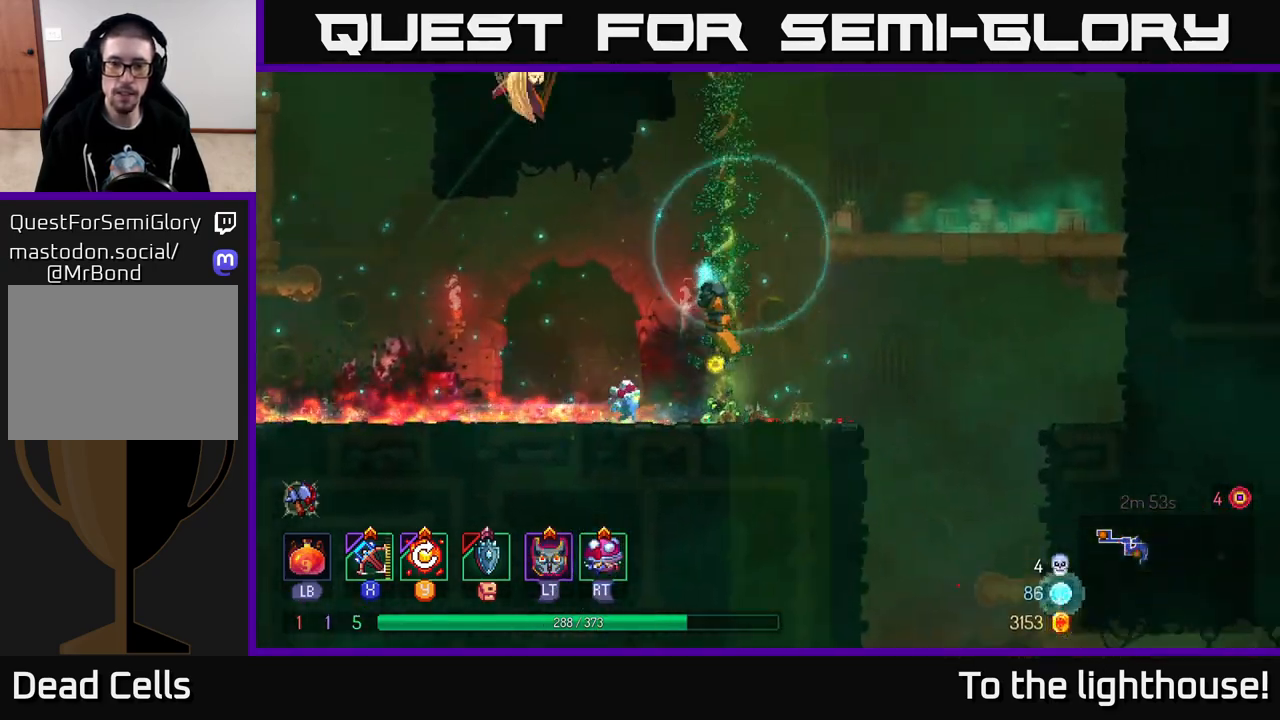
{"buttons": ["A"], "left_stick": "up", "right_stick": "center", "events": [[17, "left_stick", "up"], [83, "A", "up"], [483, "A", "down"]]}
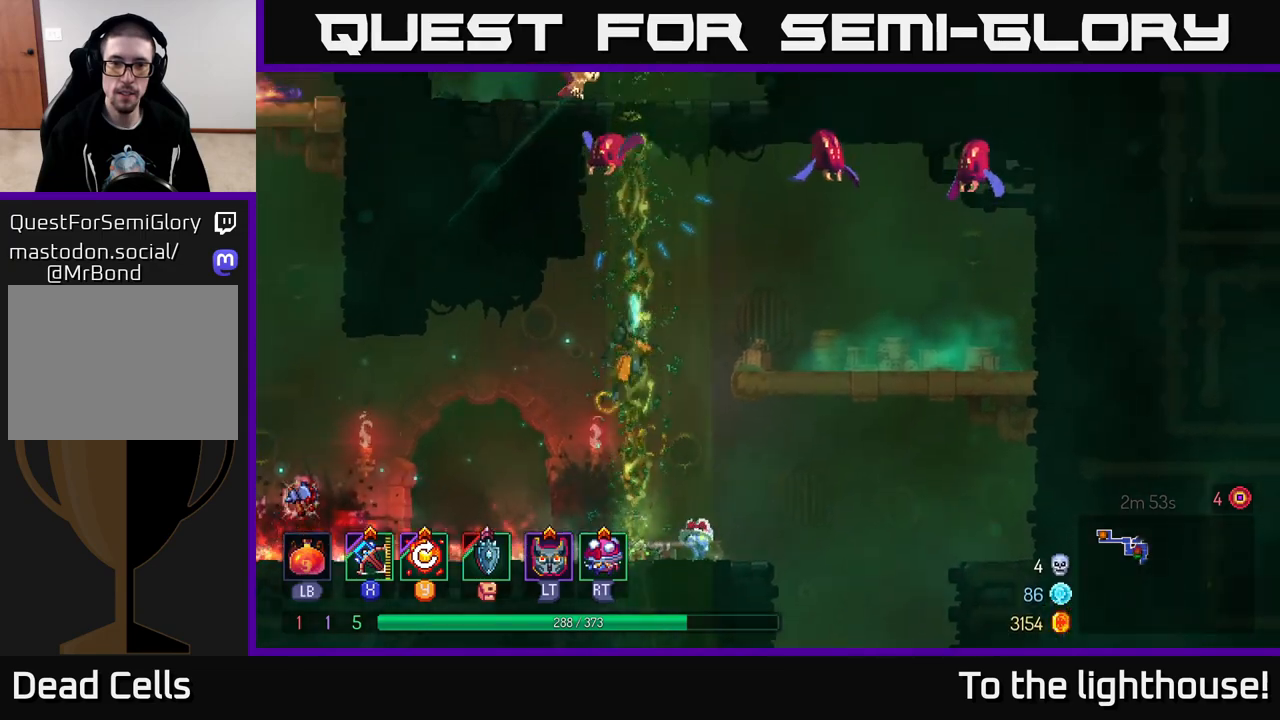
{"buttons": [], "left_stick": "right", "right_stick": "center", "events": [[83, "A", "up"], [183, "A", "down"], [300, "X", "down"], [333, "A", "up"], [367, "left_stick", "right"], [383, "X", "up"]]}
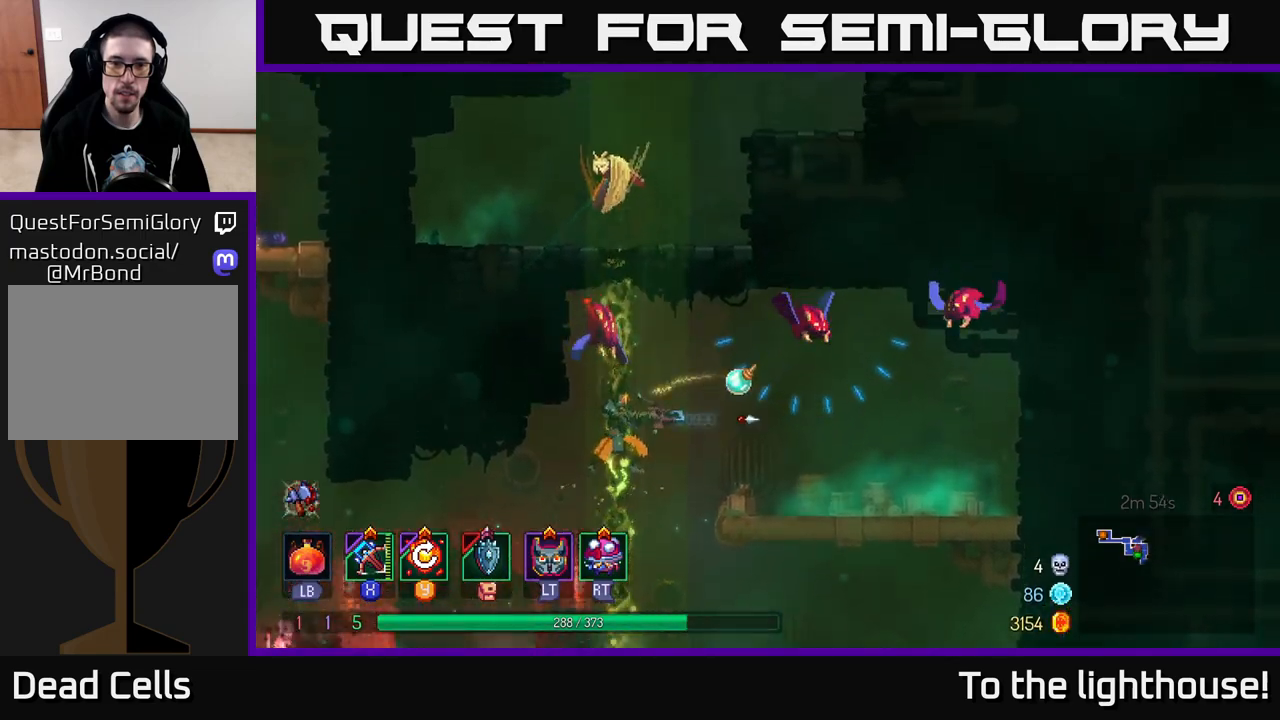
{"buttons": [], "left_stick": "up-right", "right_stick": "center", "events": [[183, "left_stick", "up-right"]]}
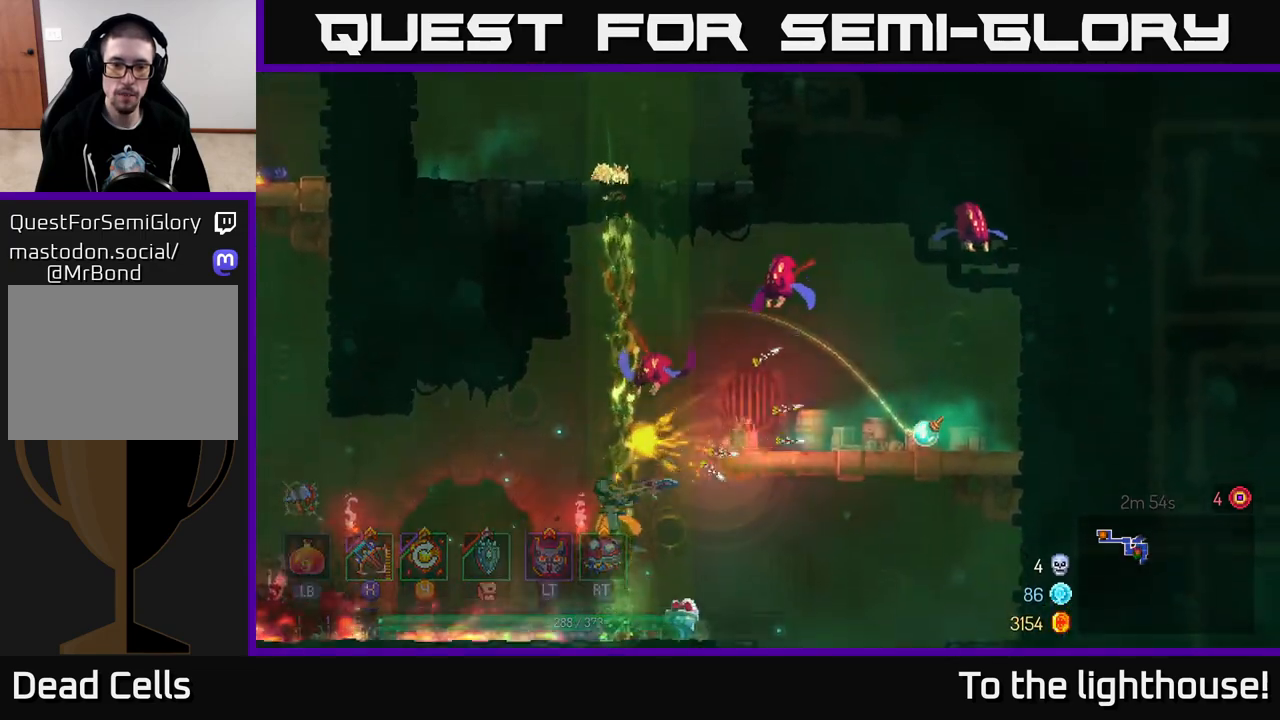
{"buttons": [], "left_stick": "left", "right_stick": "center", "events": [[217, "left_stick", "center"], [433, "left_stick", "left"]]}
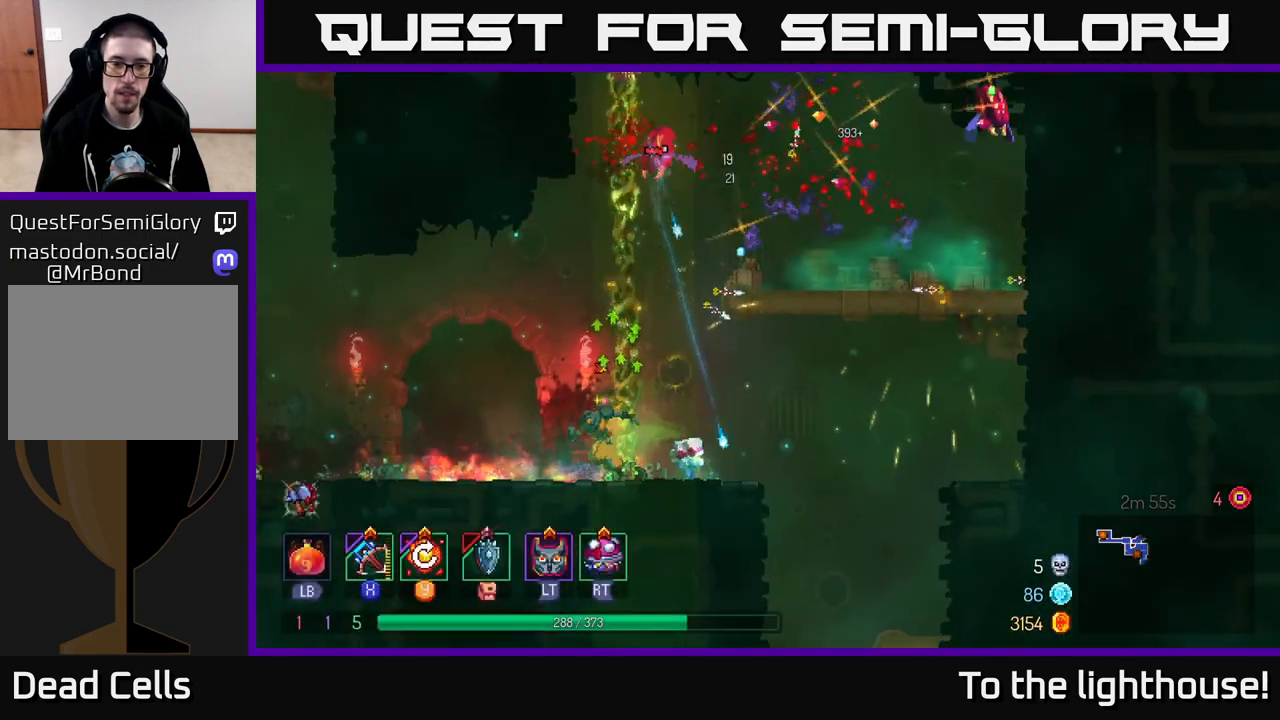
{"buttons": [], "left_stick": "right", "right_stick": "center", "events": [[300, "left_stick", "right"]]}
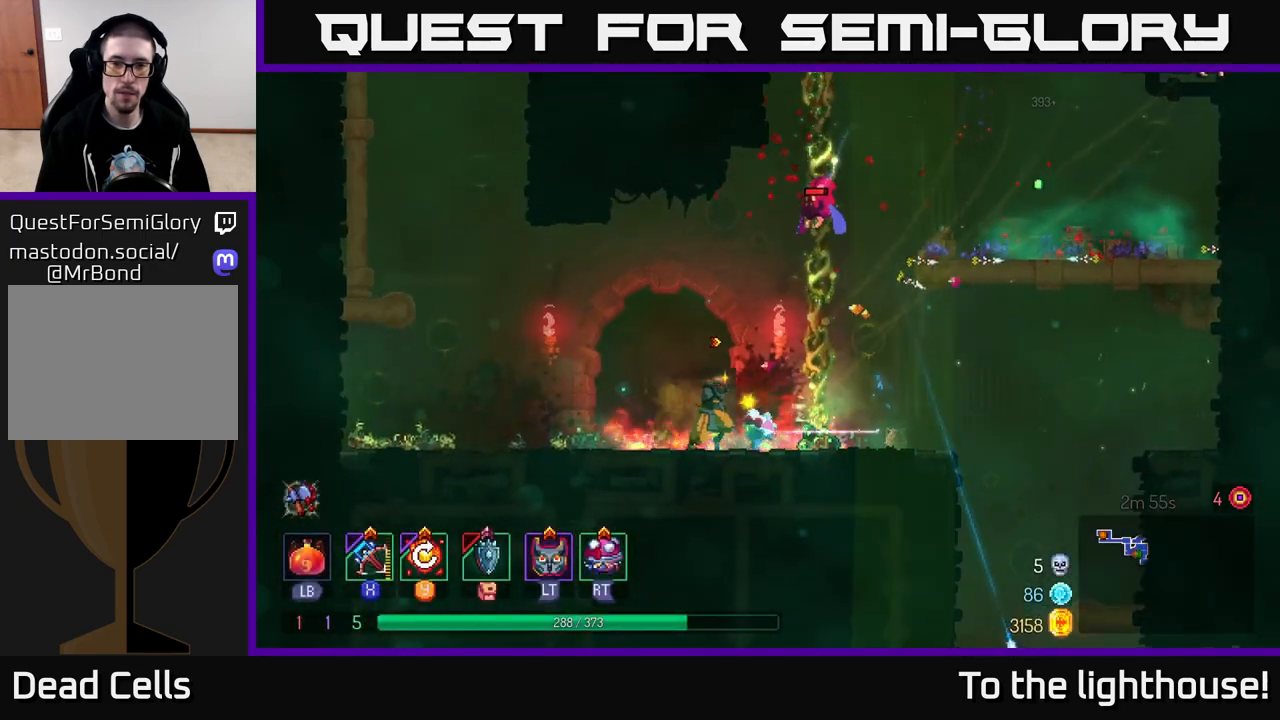
{"buttons": [], "left_stick": "left", "right_stick": "center", "events": [[300, "left_stick", "center"], [367, "left_stick", "left"]]}
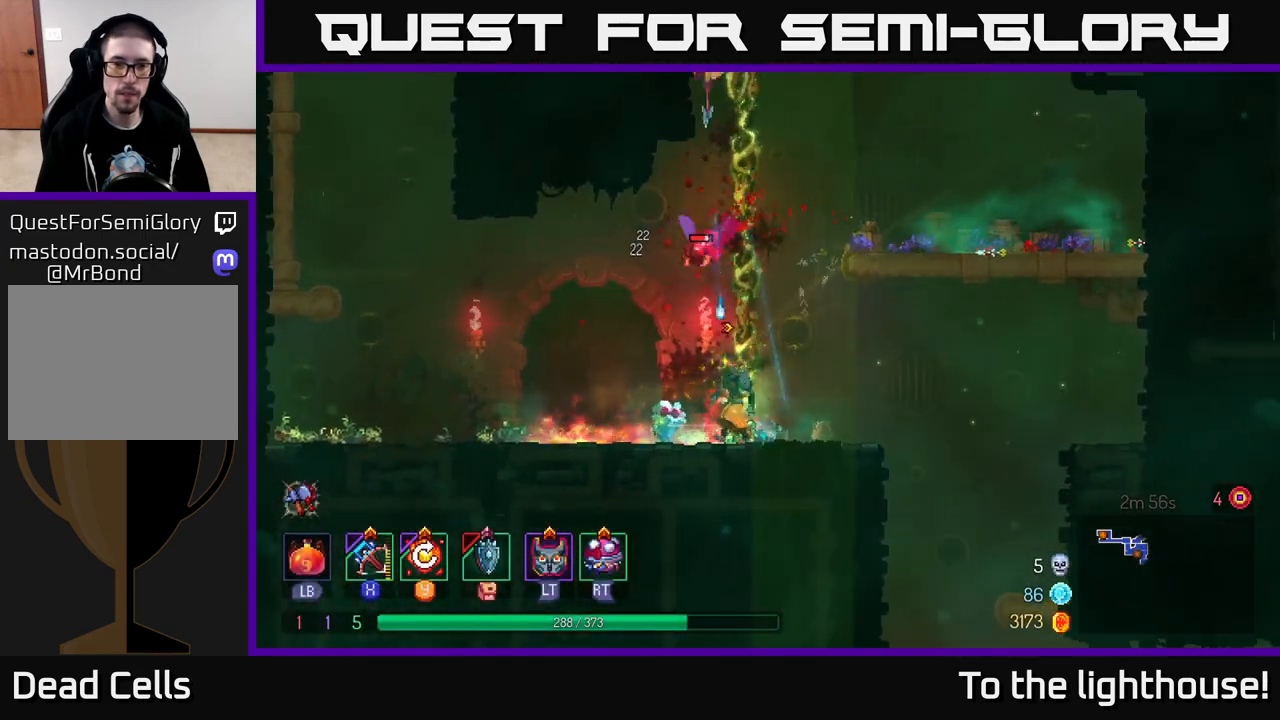
{"buttons": [], "left_stick": "center", "right_stick": "center", "events": [[17, "left_stick", "center"]]}
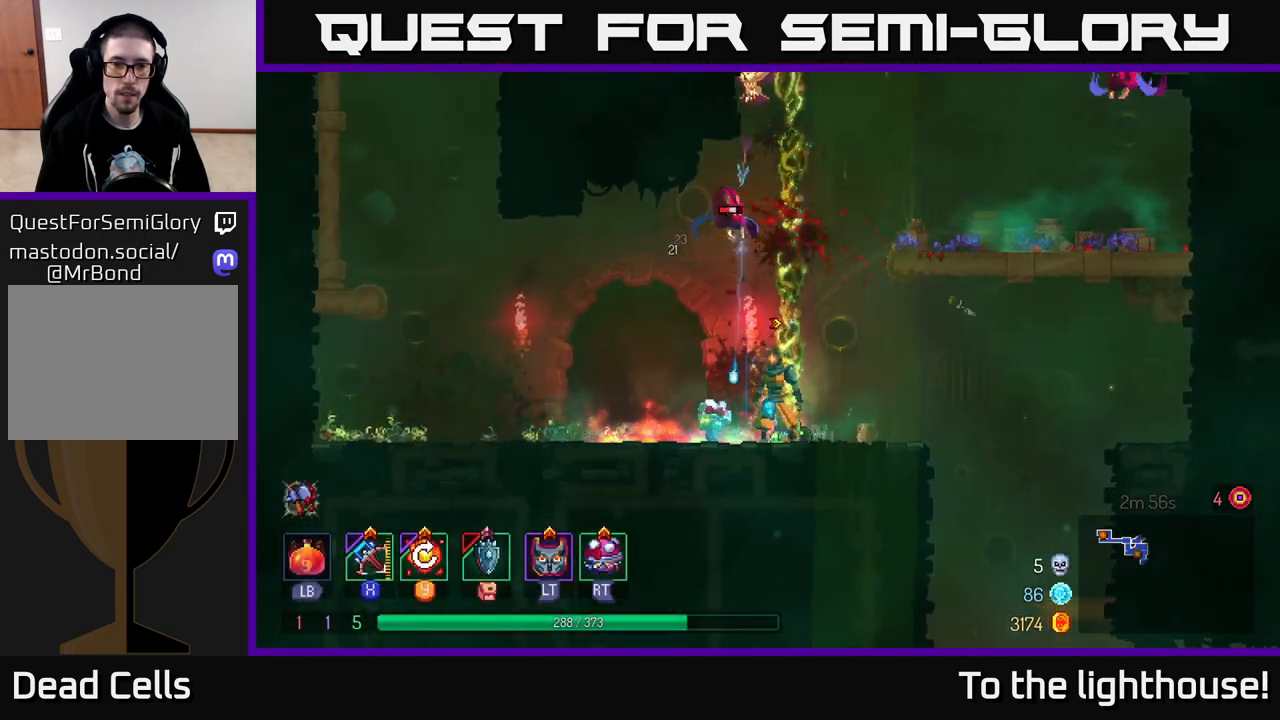
{"buttons": [], "left_stick": "up", "right_stick": "center", "events": [[283, "left_stick", "up"], [400, "A", "down"], [467, "A", "up"]]}
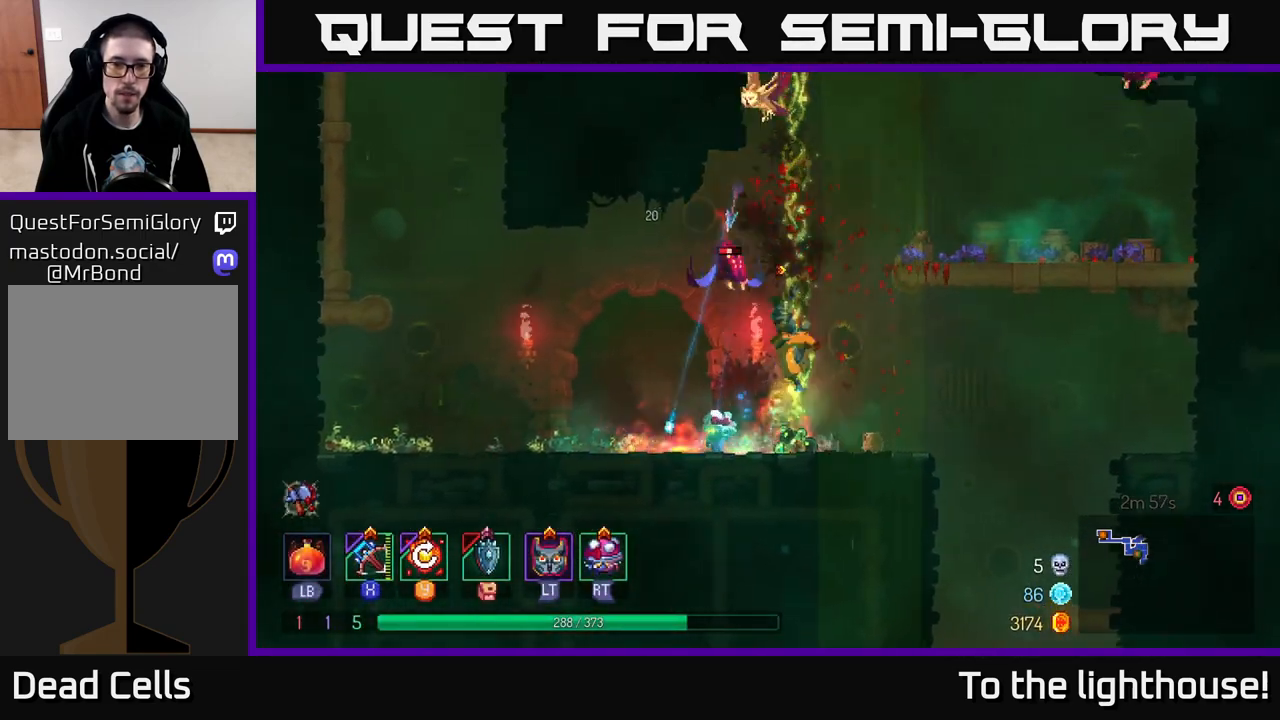
{"buttons": [], "left_stick": "up", "right_stick": "center", "events": [[367, "A", "down"], [500, "A", "up"]]}
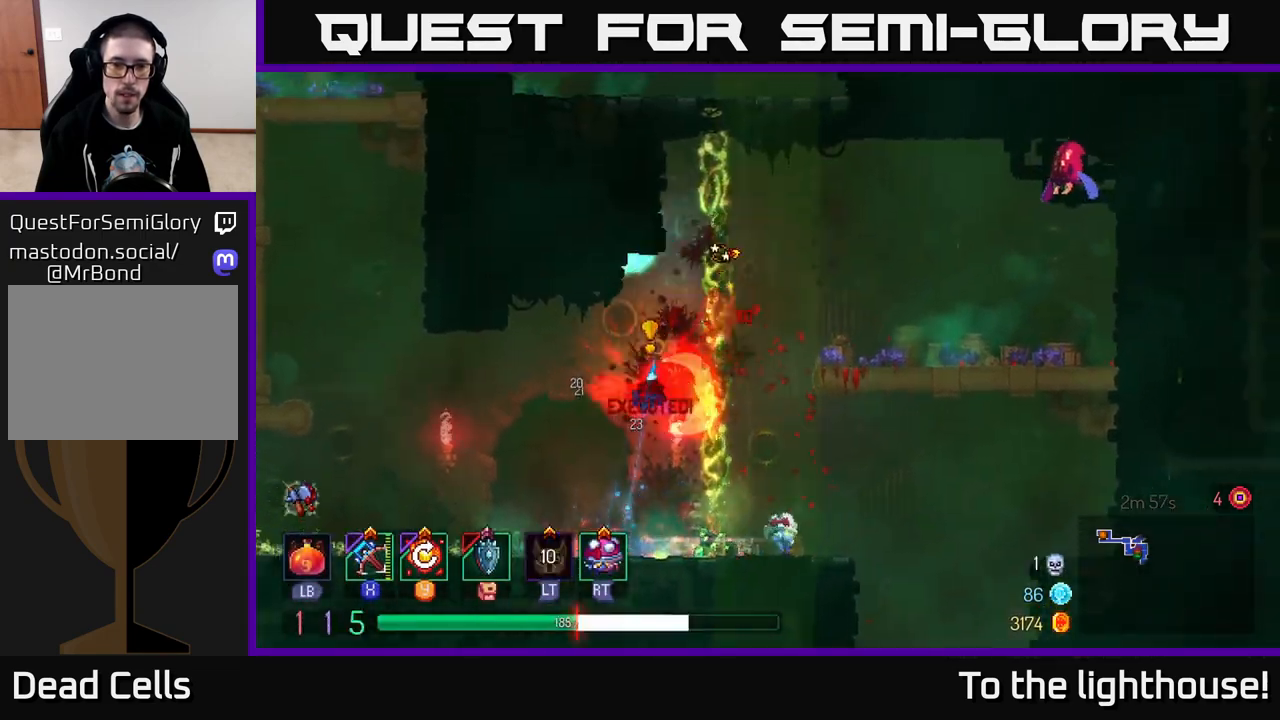
{"buttons": ["A"], "left_stick": "up-left", "right_stick": "center", "events": [[33, "A", "down"], [167, "A", "up"], [200, "B", "down"], [300, "B", "up"], [467, "A", "down"], [500, "left_stick", "up-left"]]}
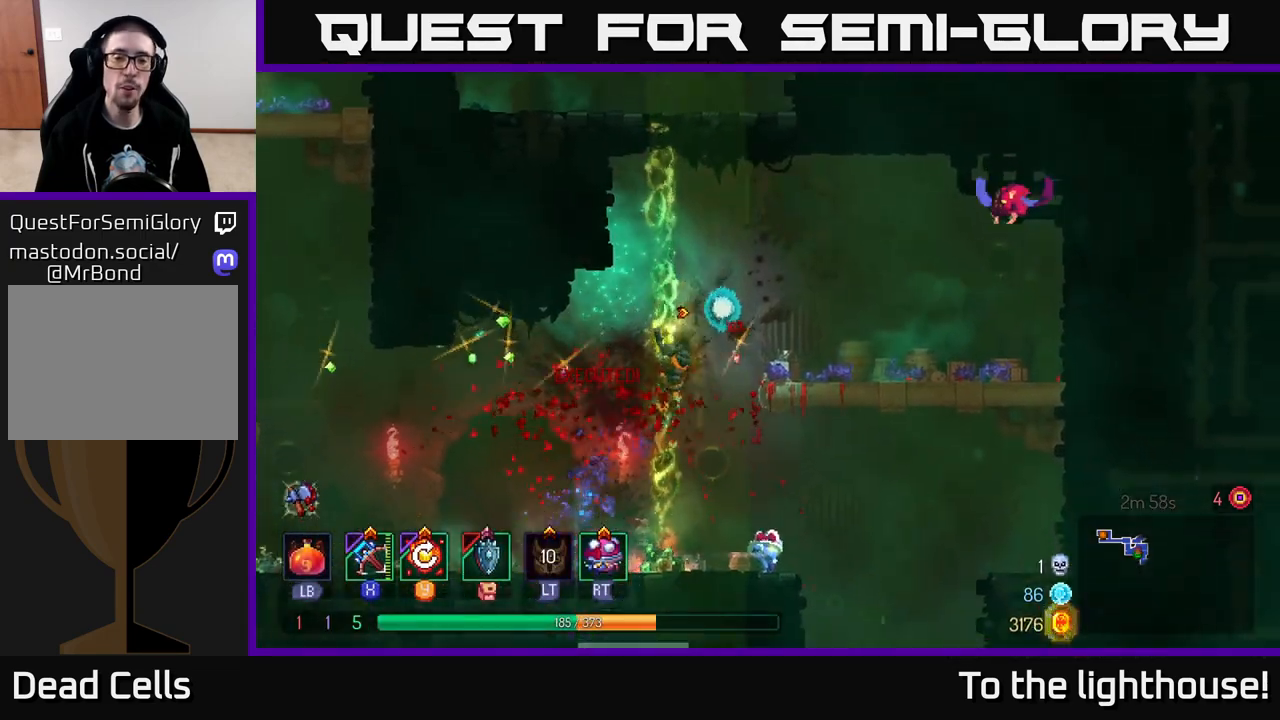
{"buttons": ["A"], "left_stick": "up", "right_stick": "center", "events": [[100, "A", "up"], [150, "left_stick", "up"], [183, "A", "down"], [283, "A", "up"], [500, "A", "down"]]}
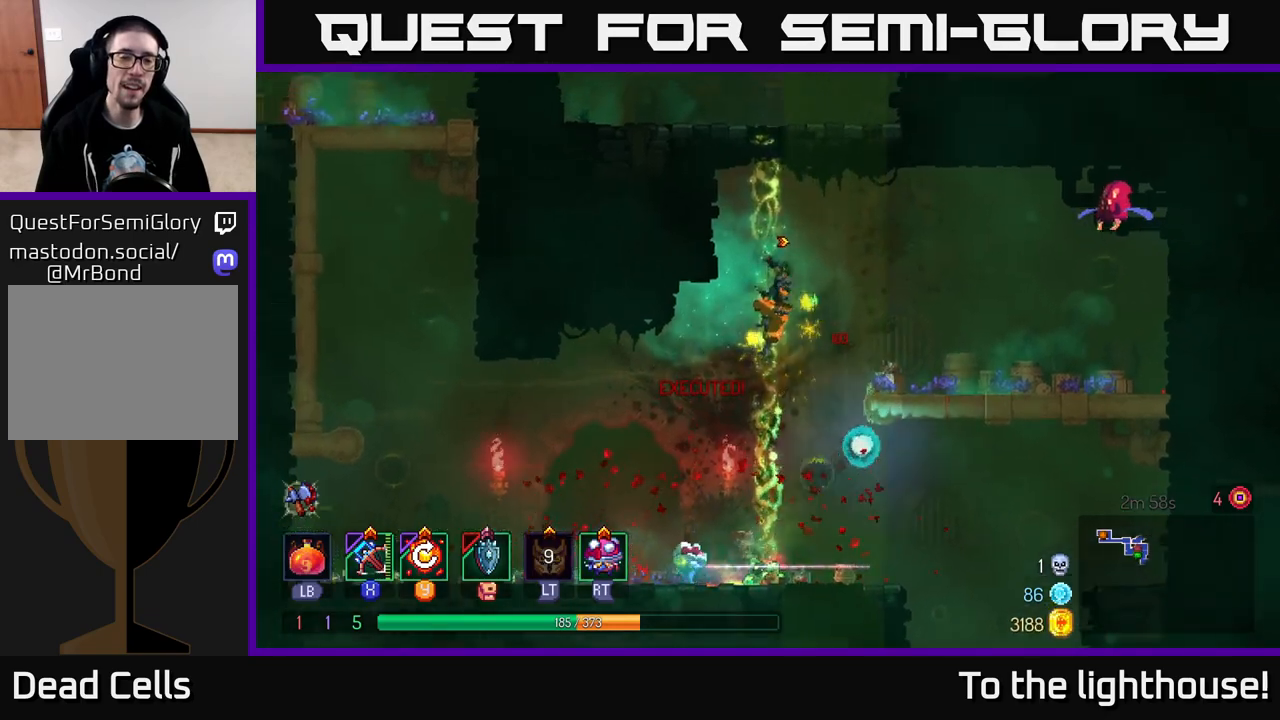
{"buttons": [], "left_stick": "right", "right_stick": "center", "events": [[150, "A", "up"], [267, "A", "down"], [283, "left_stick", "right"], [367, "X", "down"], [383, "A", "up"], [467, "X", "up"]]}
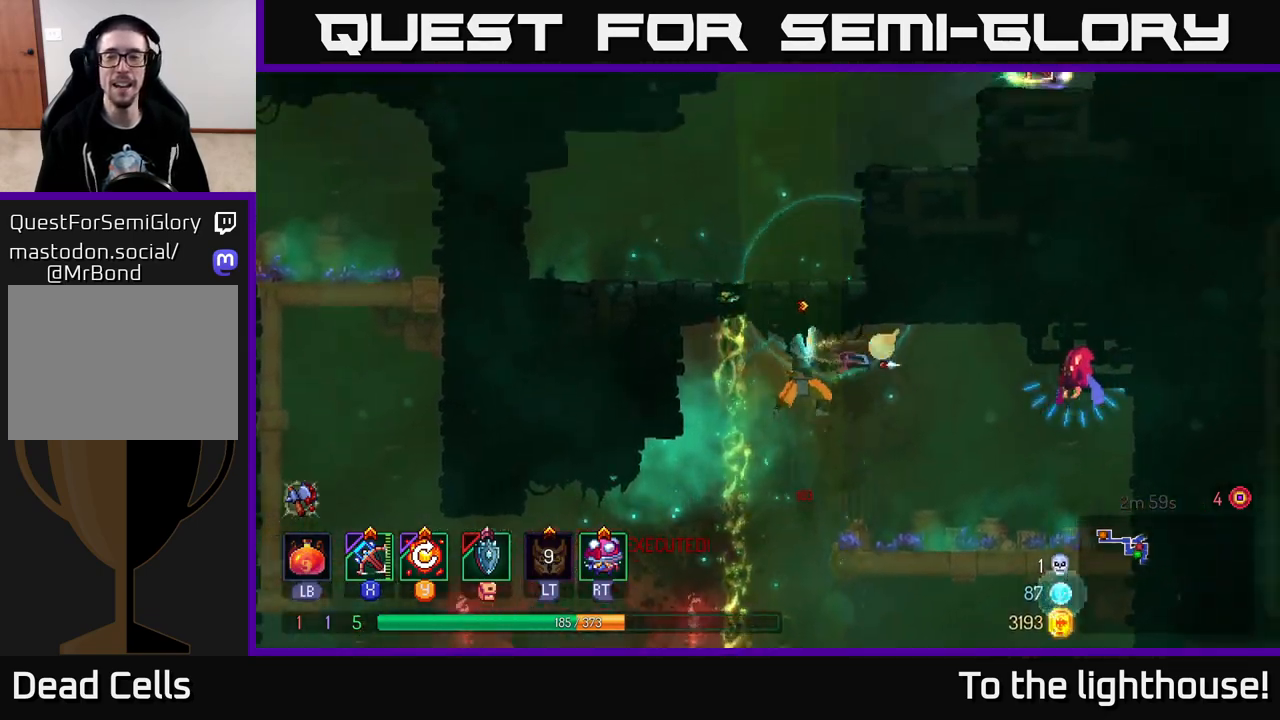
{"buttons": [], "left_stick": "center", "right_stick": "center", "events": [[500, "left_stick", "center"]]}
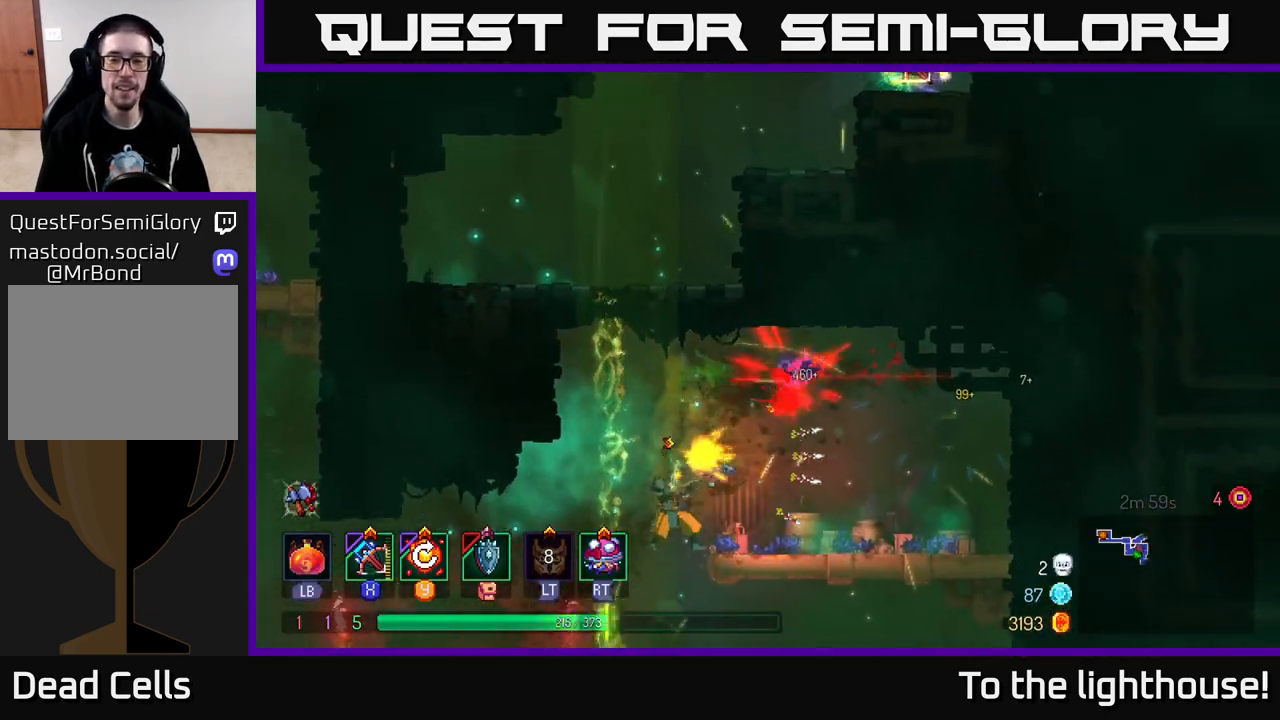
{"buttons": ["A"], "left_stick": "left", "right_stick": "center", "events": [[167, "left_stick", "left"], [367, "left_stick", "center"], [433, "A", "down"], [450, "left_stick", "left"]]}
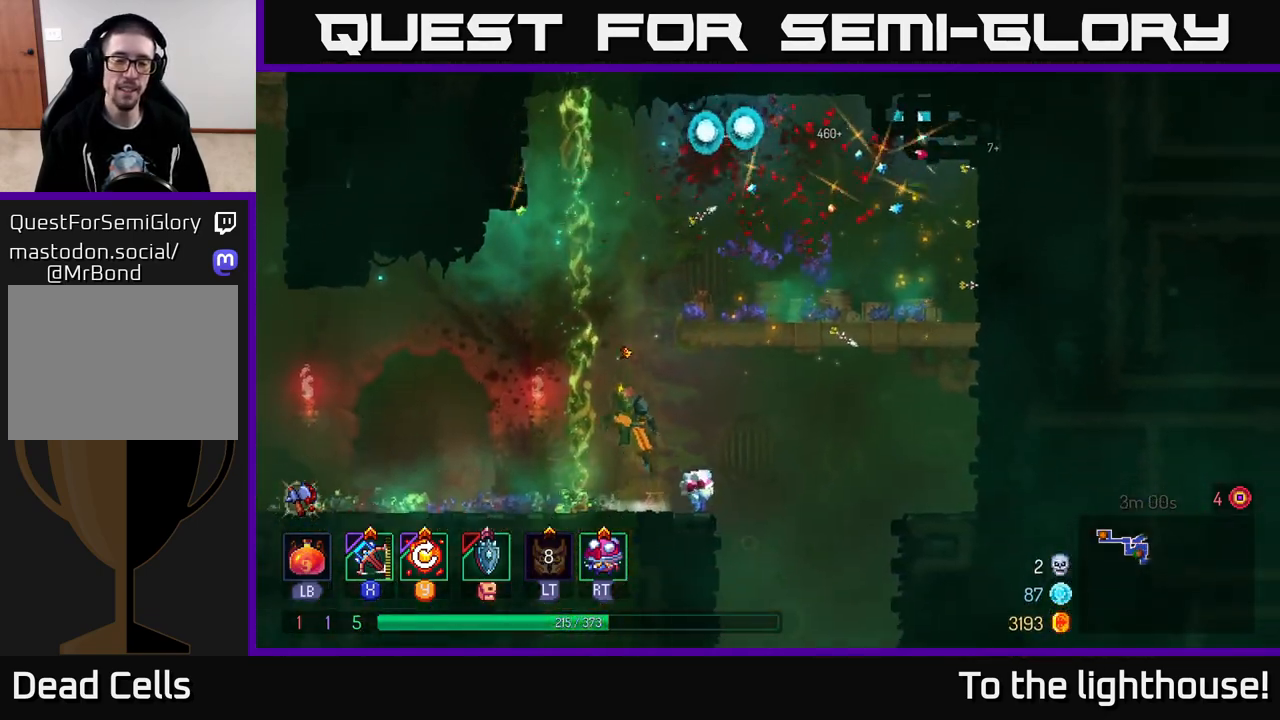
{"buttons": [], "left_stick": "up", "right_stick": "center", "events": [[50, "left_stick", "up-left"], [83, "A", "up"], [150, "left_stick", "up"]]}
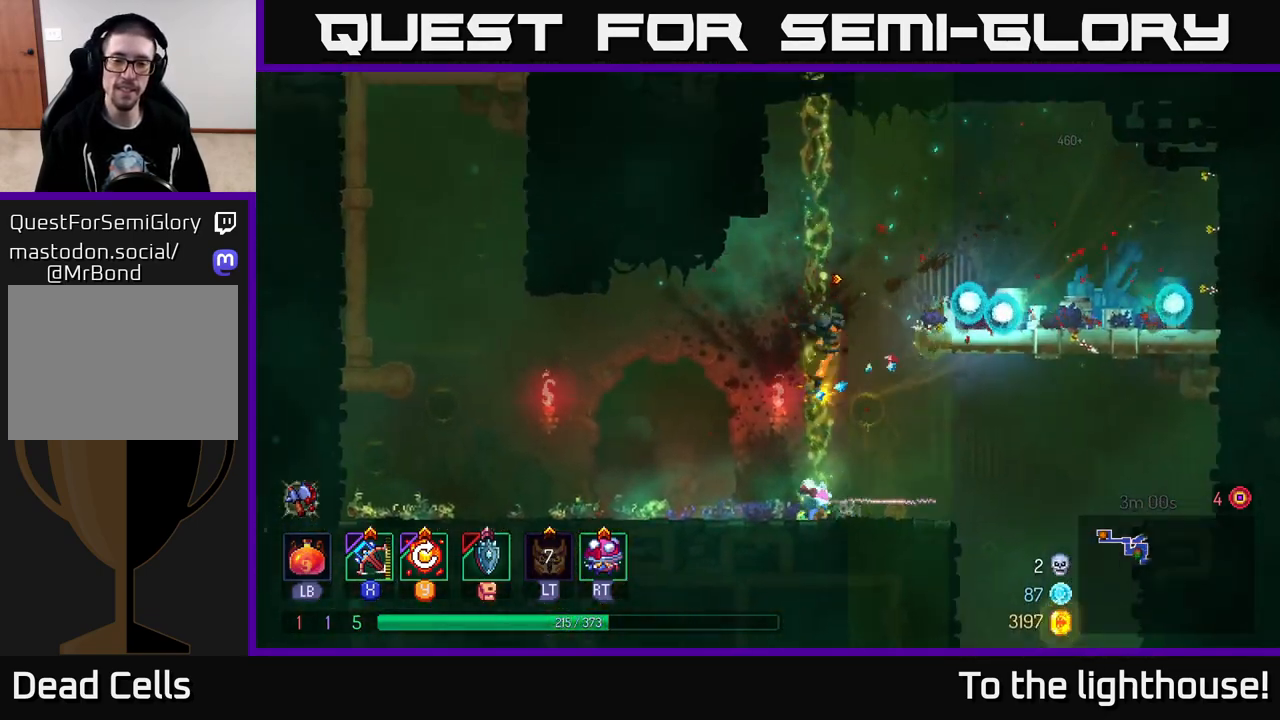
{"buttons": [], "left_stick": "up", "right_stick": "center", "events": [[67, "A", "down"], [200, "A", "up"], [300, "A", "down"], [450, "A", "up"]]}
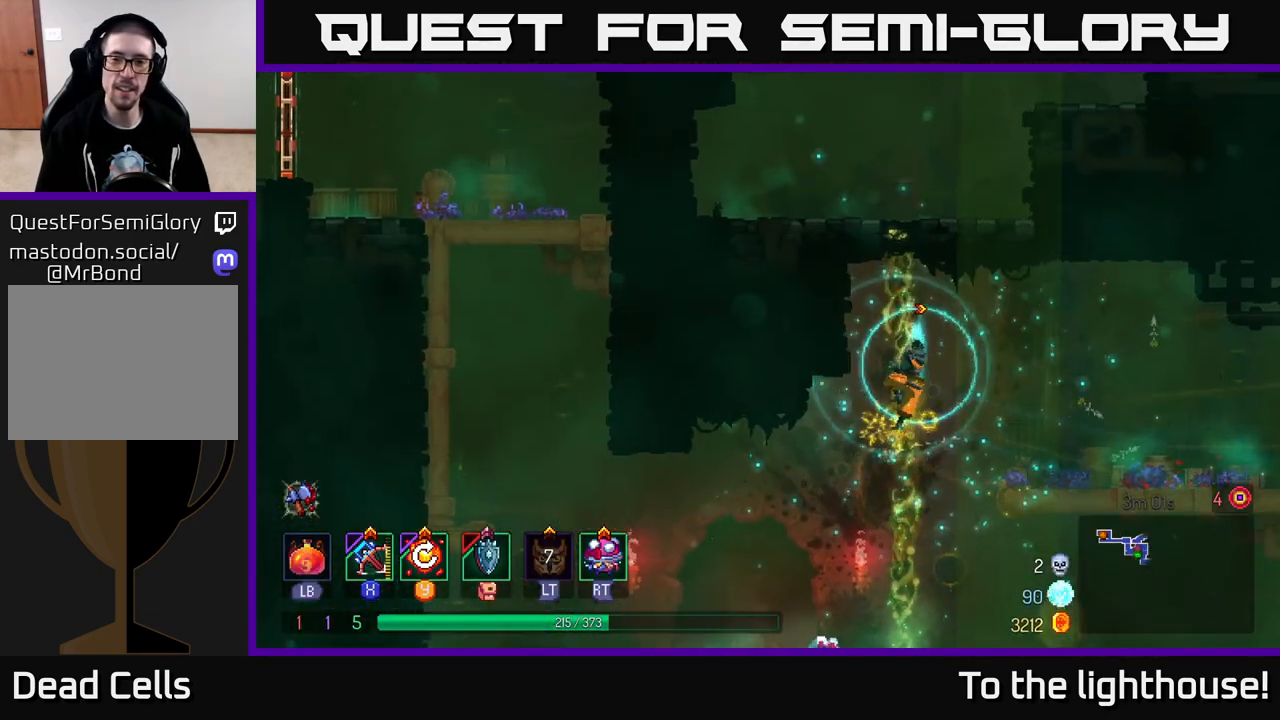
{"buttons": ["A"], "left_stick": "up", "right_stick": "center", "events": [[117, "A", "down"], [250, "A", "up"], [367, "A", "down"]]}
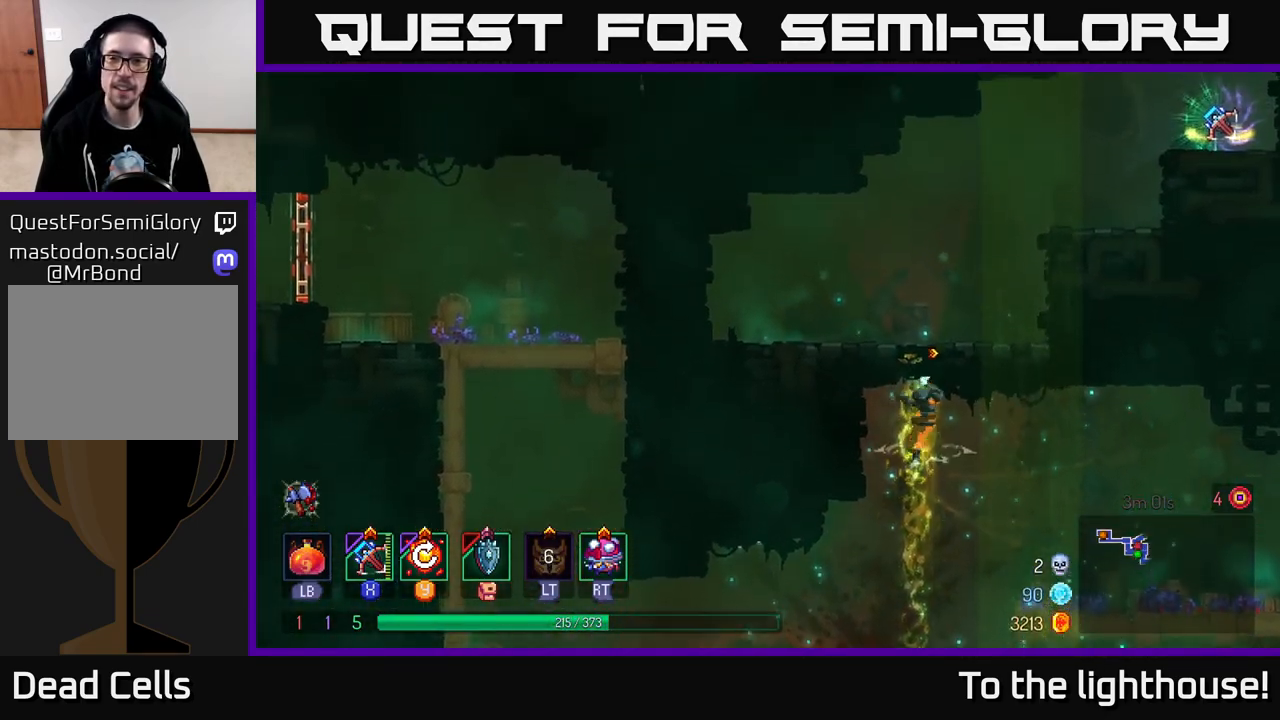
{"buttons": [], "left_stick": "right", "right_stick": "center", "events": [[33, "A", "up"], [300, "left_stick", "up-right"], [350, "A", "down"], [483, "A", "up"], [483, "left_stick", "right"]]}
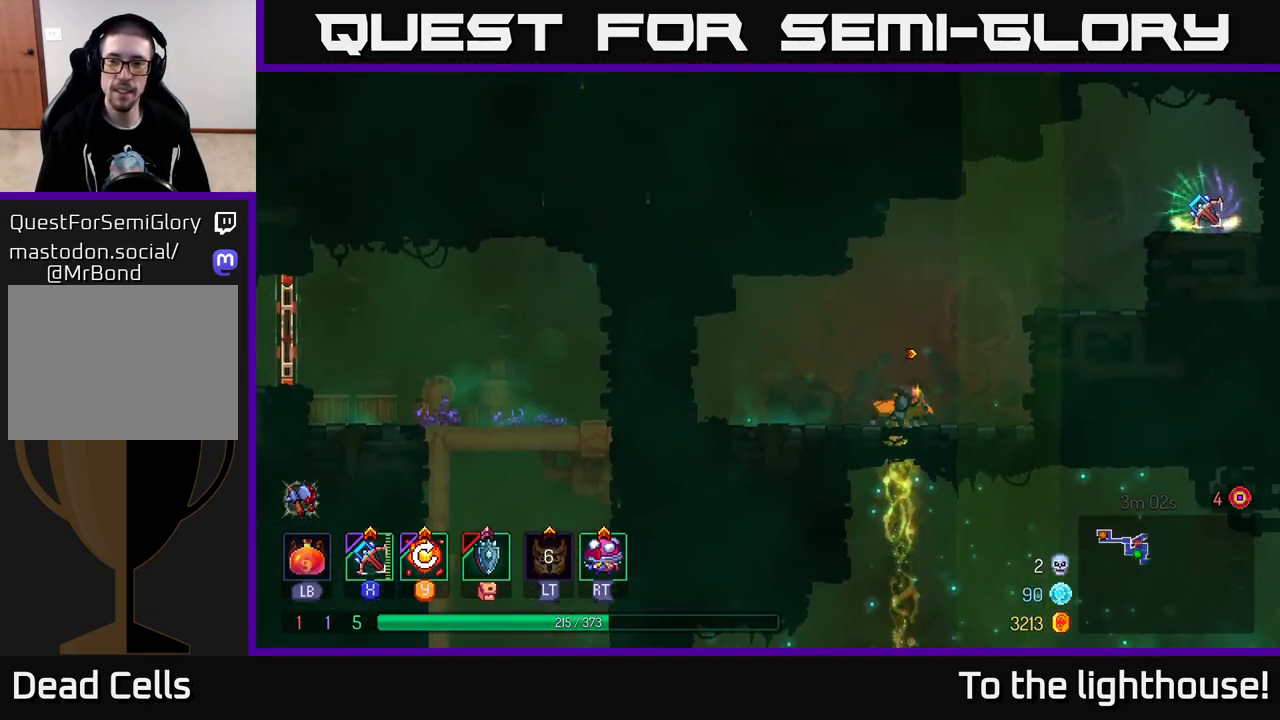
{"buttons": ["A"], "left_stick": "right", "right_stick": "center", "events": [[117, "A", "down"], [250, "A", "up"], [467, "A", "down"]]}
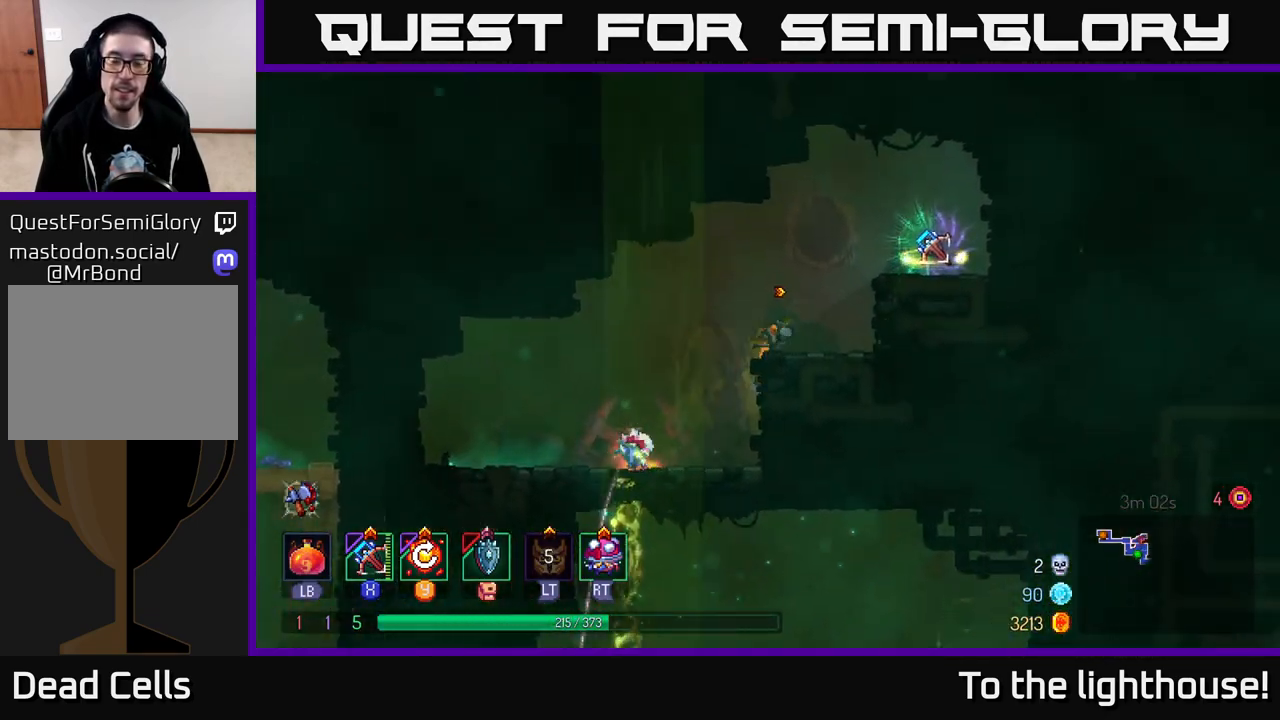
{"buttons": [], "left_stick": "right", "right_stick": "center", "events": [[67, "A", "up"], [300, "A", "down"], [383, "A", "up"]]}
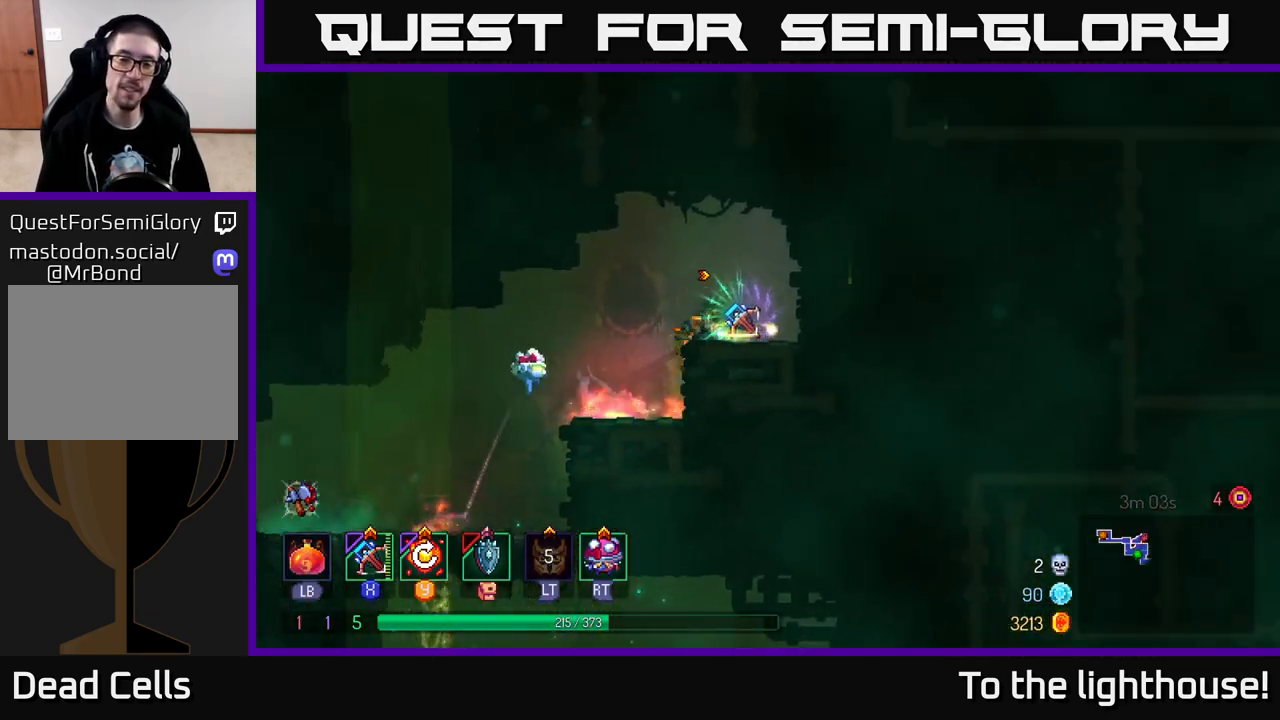
{"buttons": [], "left_stick": "center", "right_stick": "center", "events": [[150, "left_stick", "center"], [183, "R1", "down"], [283, "R1", "up"]]}